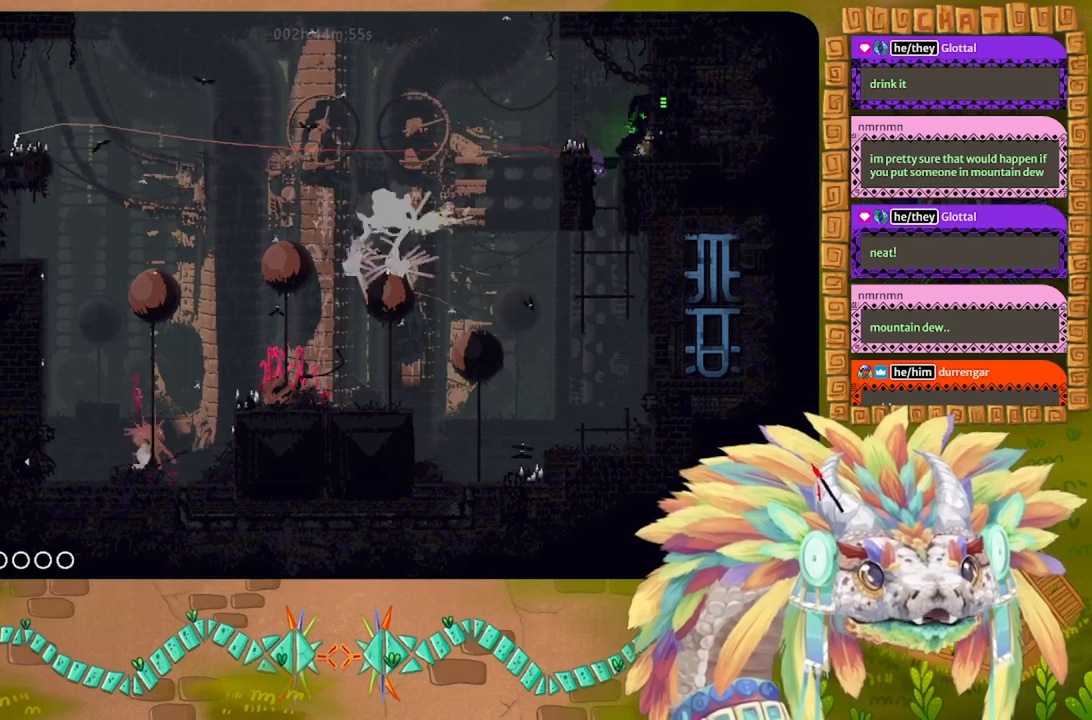
Gameplay with keyboard; each line is a JSON object with the keys held at the frame after it. "events" lists presses ("down") and releases ("up") of "down", "g", "j", "left", "r", "right", "t" and "up" between this image and that frame as [ms after this image, input, new state], when the widget could be followed in between. No other keys are recorded. Mouse input is not recorded.
{"keys": ["right"], "events": [[67, "up", "down"], [134, "up", "up"], [467, "right", "down"]]}
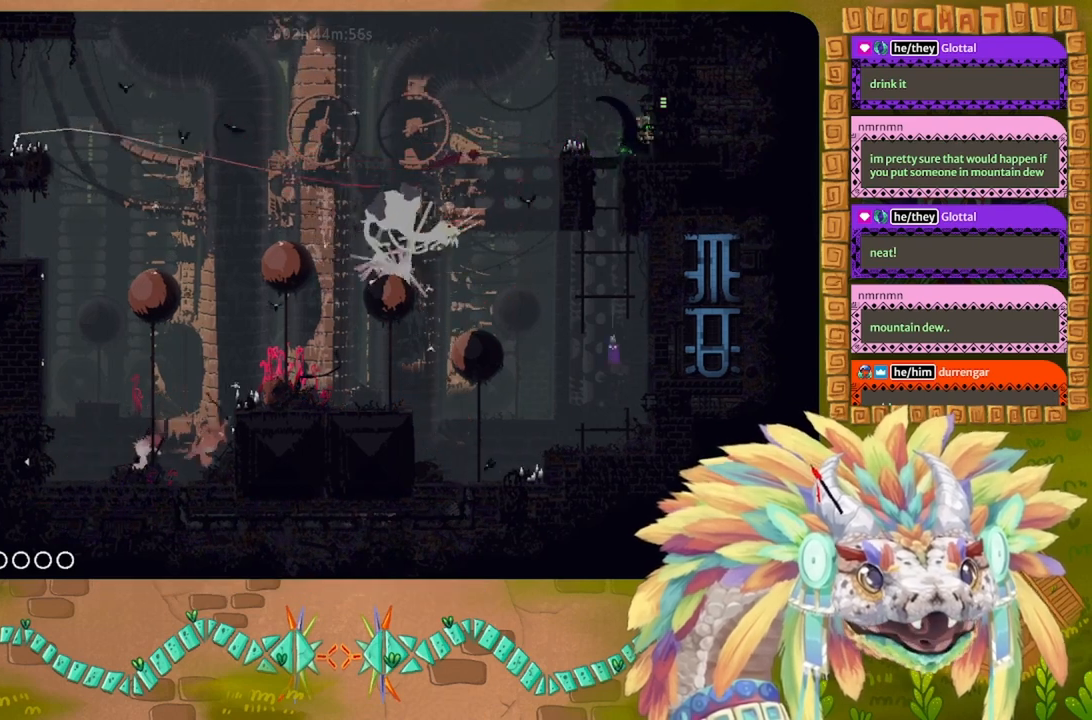
{"keys": ["g", "left"], "events": [[34, "up", "down"], [134, "right", "up"], [267, "up", "up"], [467, "left", "down"], [500, "g", "down"]]}
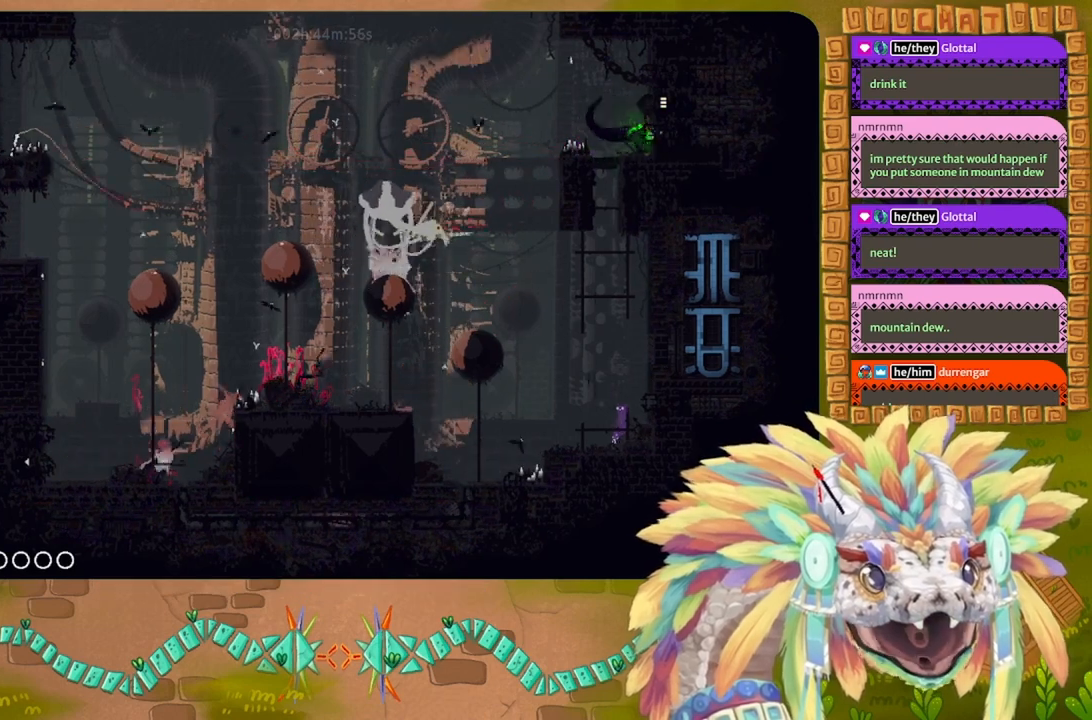
{"keys": ["j", "left"], "events": [[34, "left", "up"], [334, "left", "down"], [400, "g", "up"], [467, "j", "down"]]}
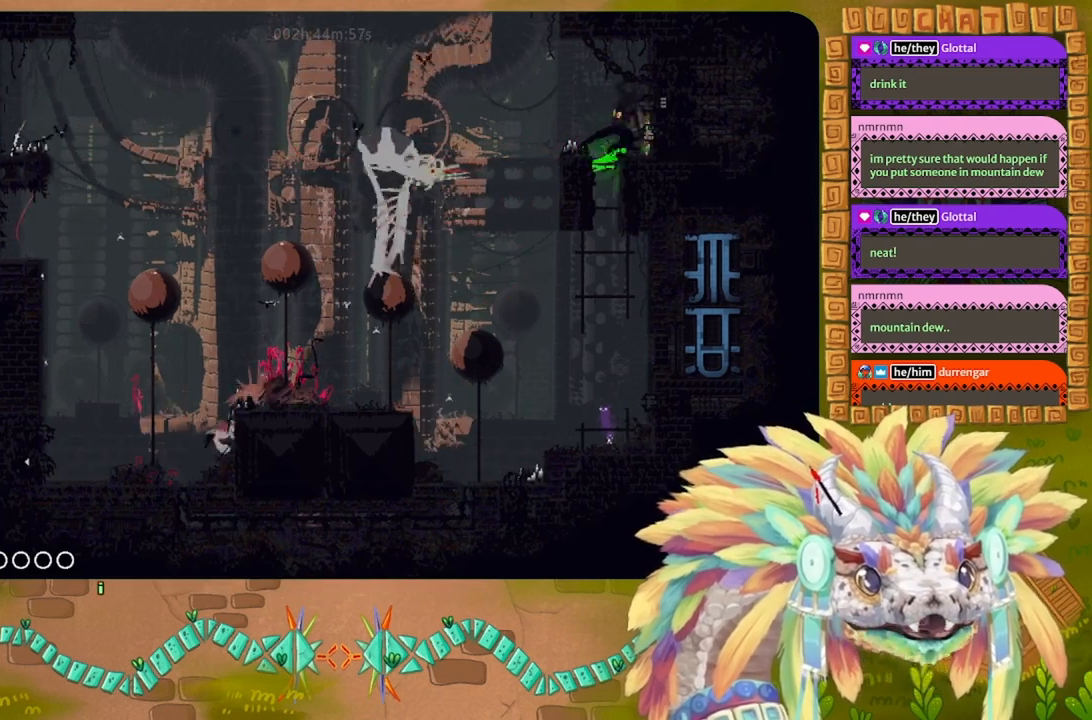
{"keys": ["left"], "events": [[300, "j", "up"]]}
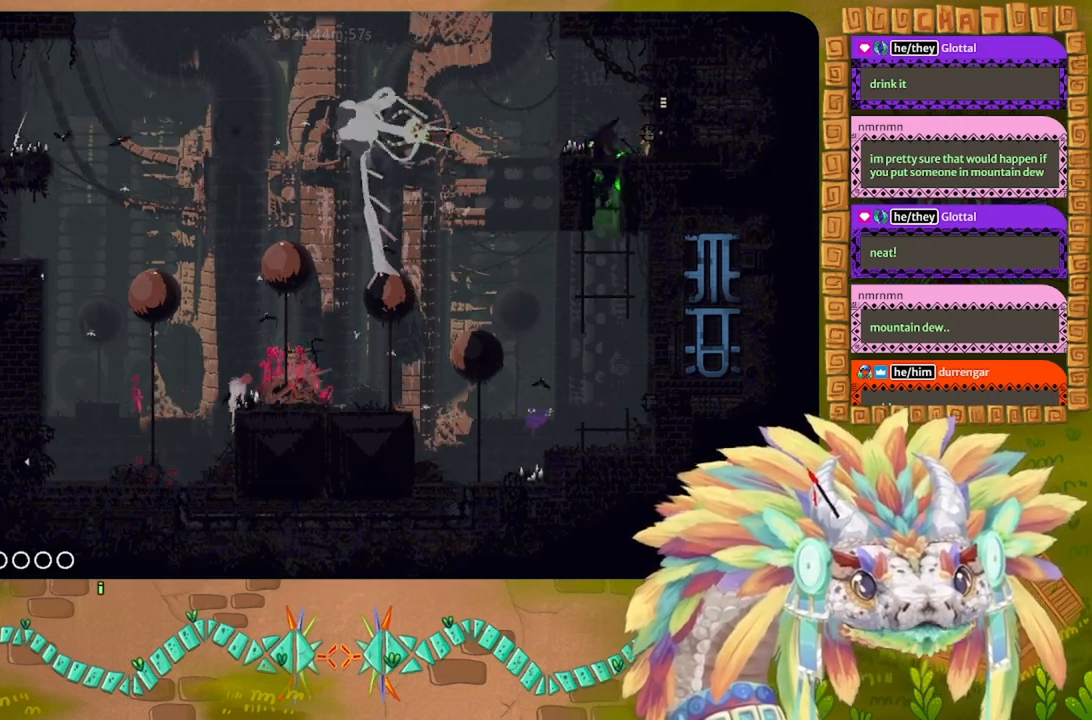
{"keys": ["down"], "events": [[300, "down", "down"], [334, "left", "up"]]}
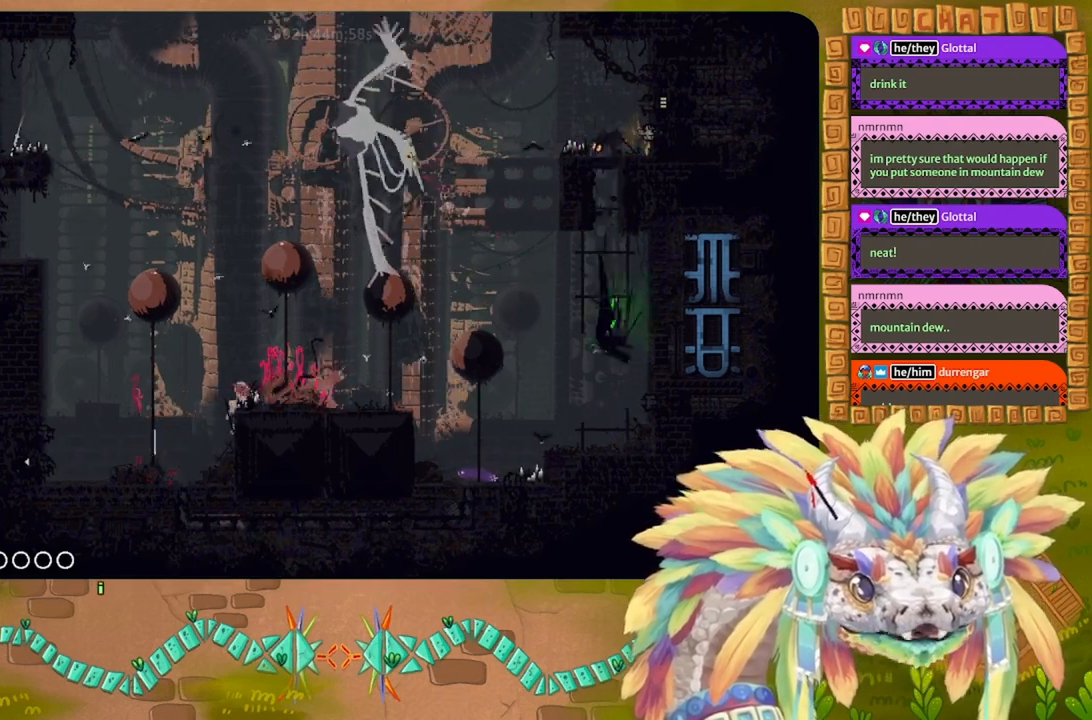
{"keys": ["down"], "events": []}
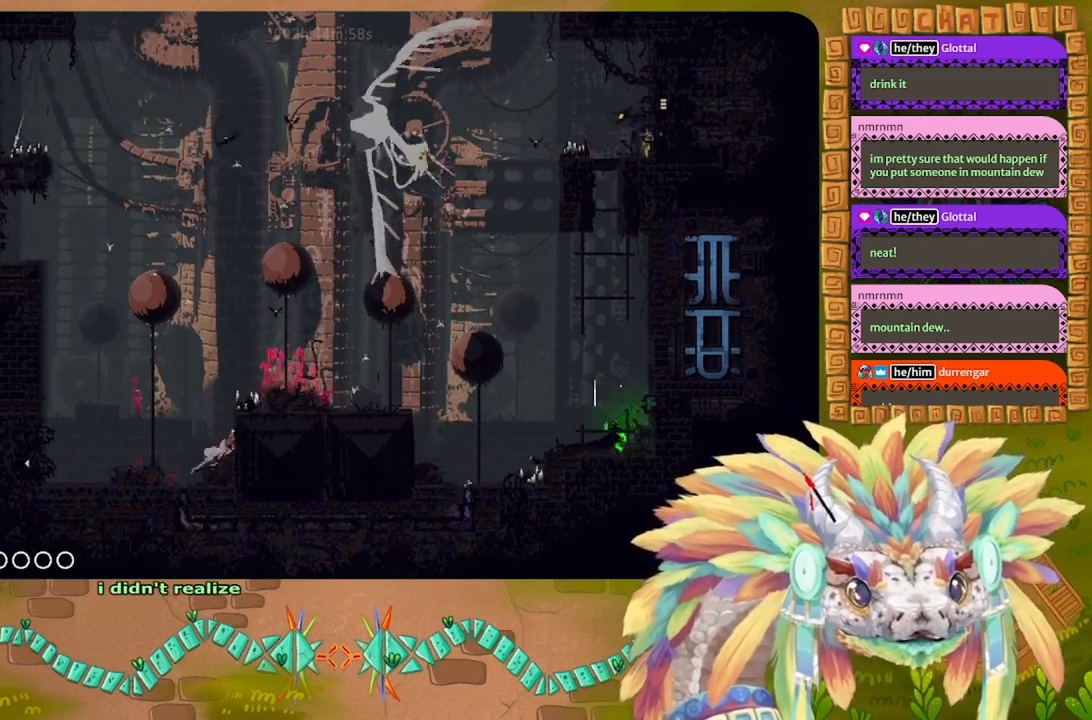
{"keys": ["left"], "events": [[234, "left", "down"], [334, "down", "up"]]}
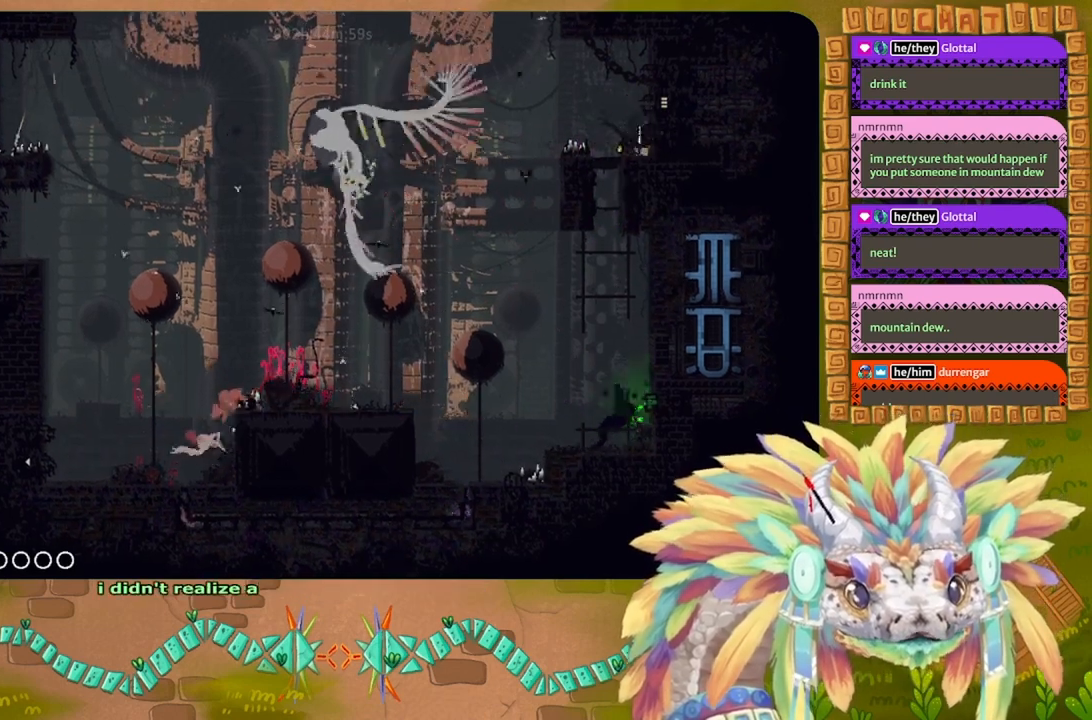
{"keys": ["left"], "events": []}
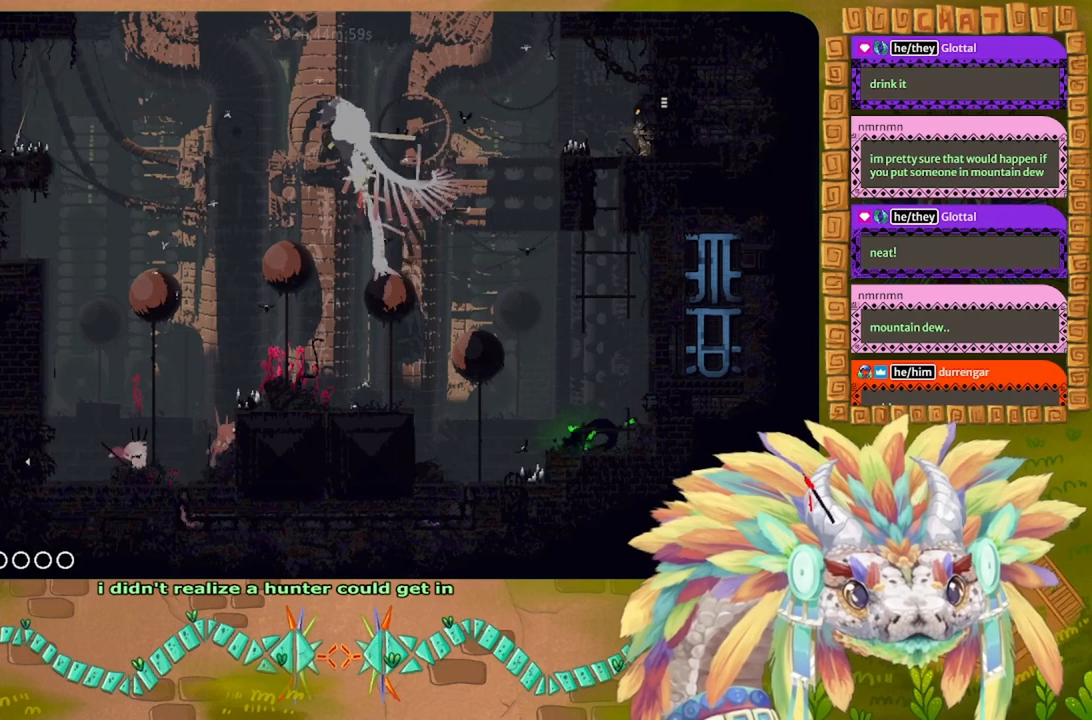
{"keys": ["left"], "events": [[267, "j", "down"], [467, "j", "up"]]}
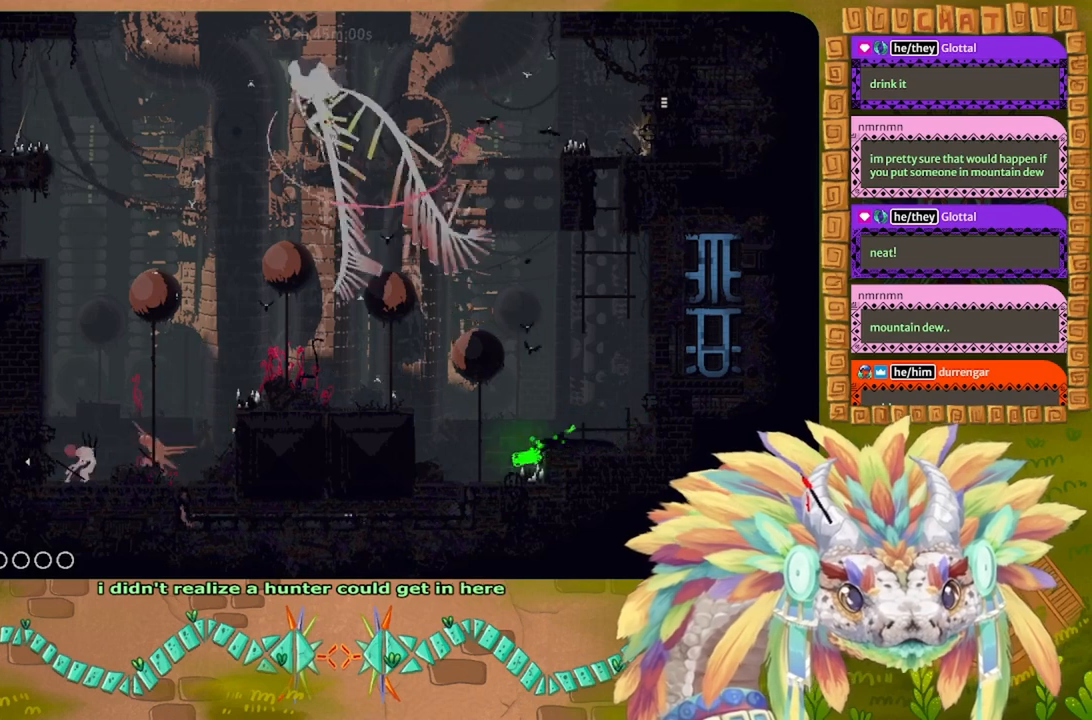
{"keys": ["left"], "events": []}
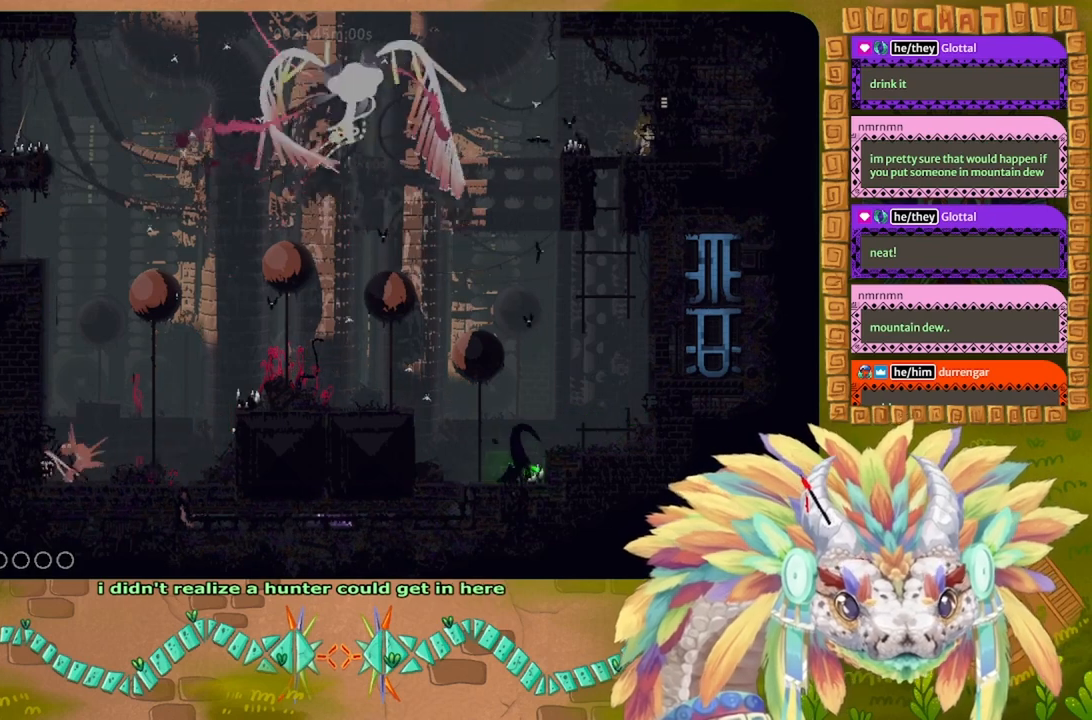
{"keys": ["left"], "events": []}
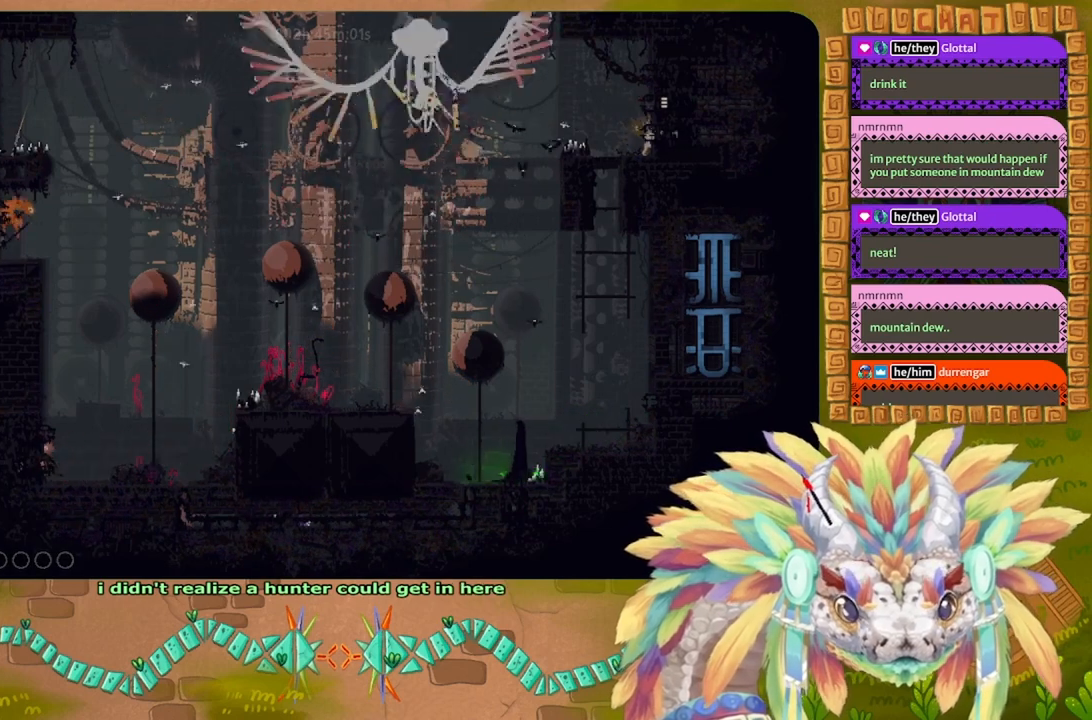
{"keys": ["g"], "events": [[267, "g", "down"], [267, "left", "up"]]}
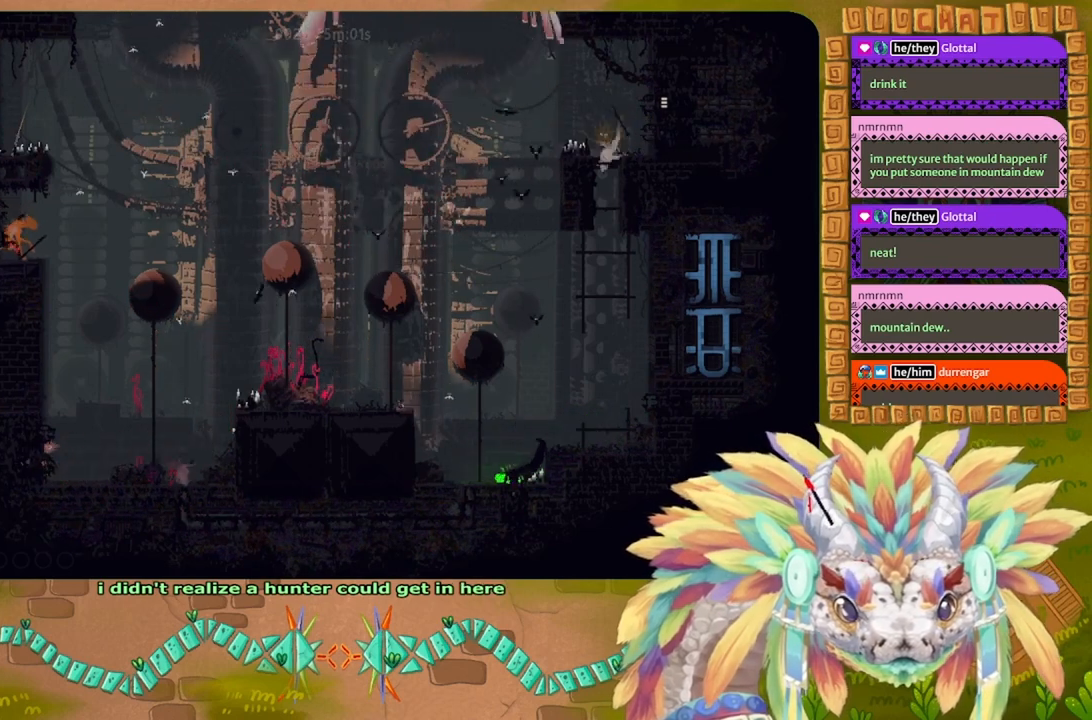
{"keys": ["g"], "events": []}
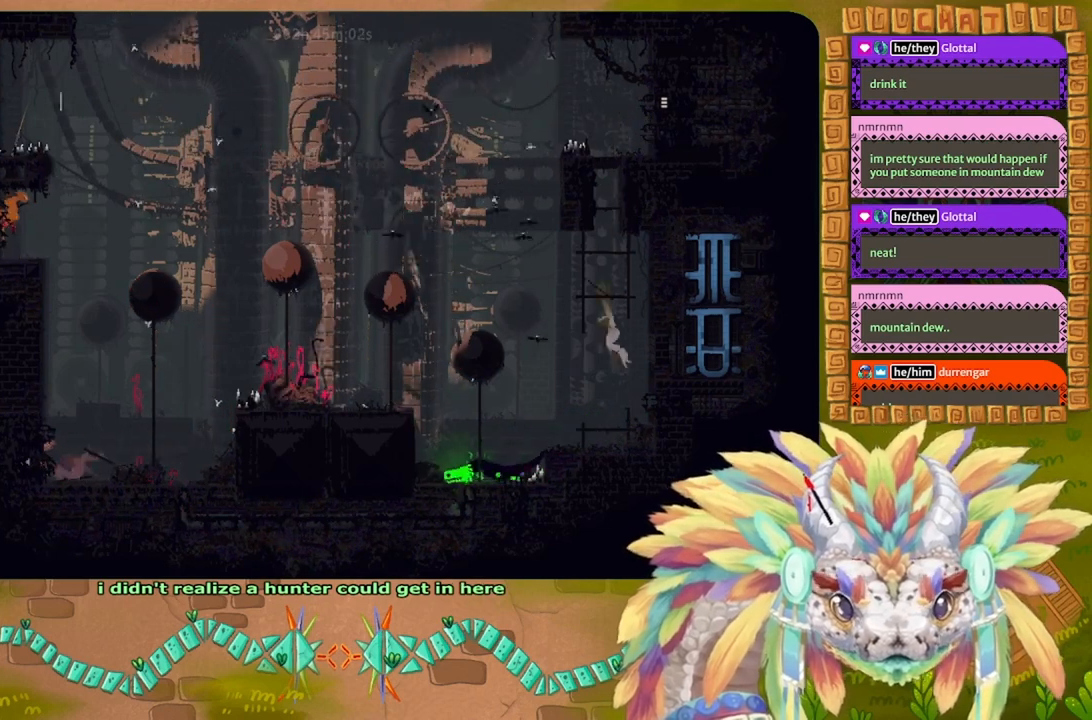
{"keys": ["g"], "events": []}
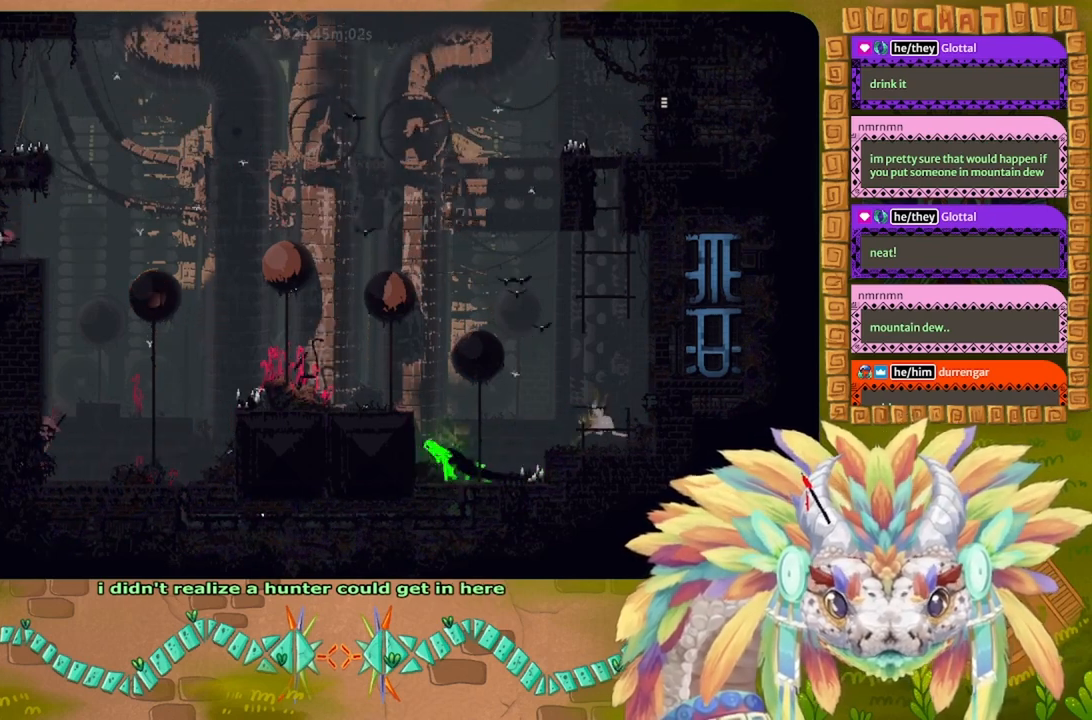
{"keys": ["g"], "events": []}
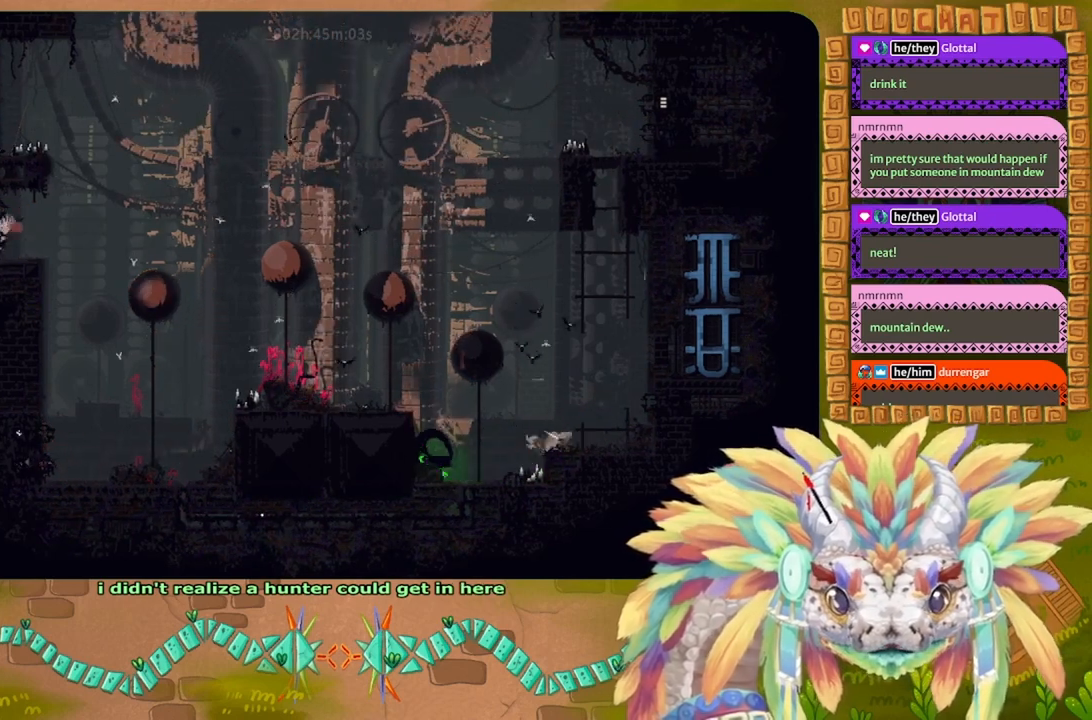
{"keys": ["g"], "events": []}
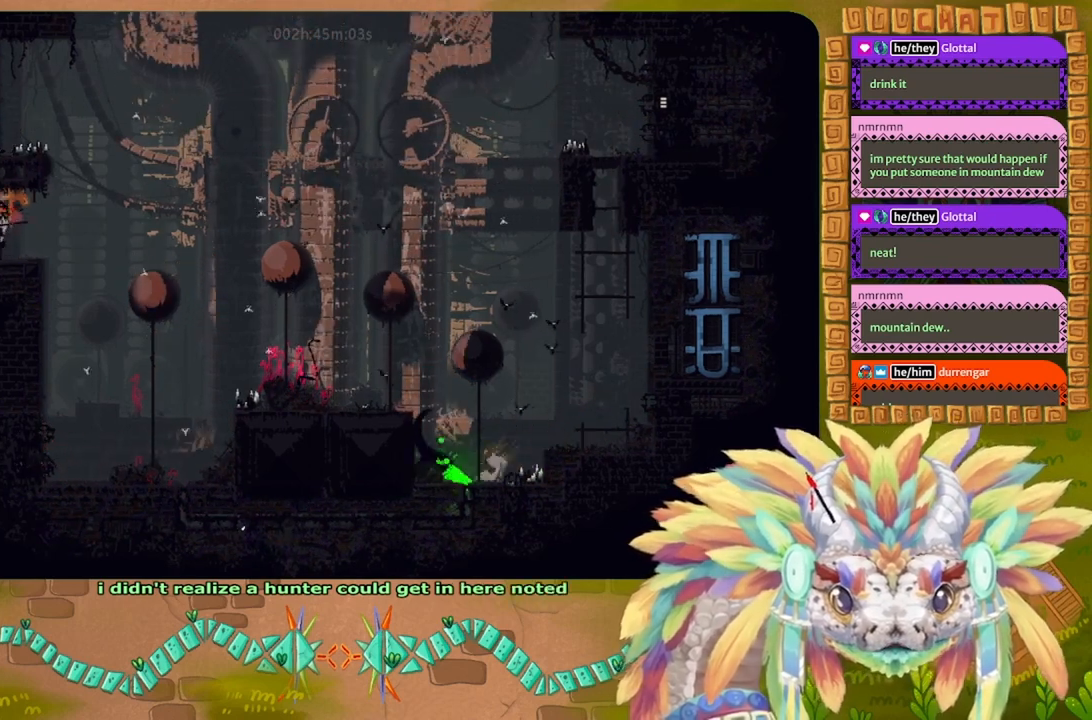
{"keys": ["g"], "events": []}
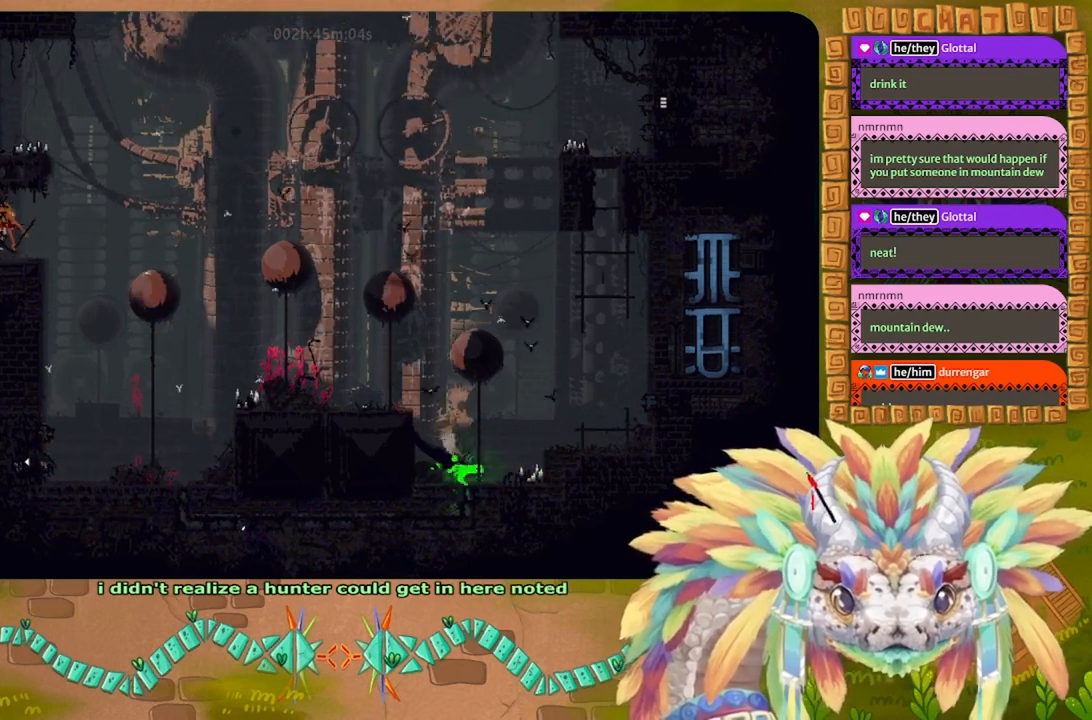
{"keys": ["g"], "events": []}
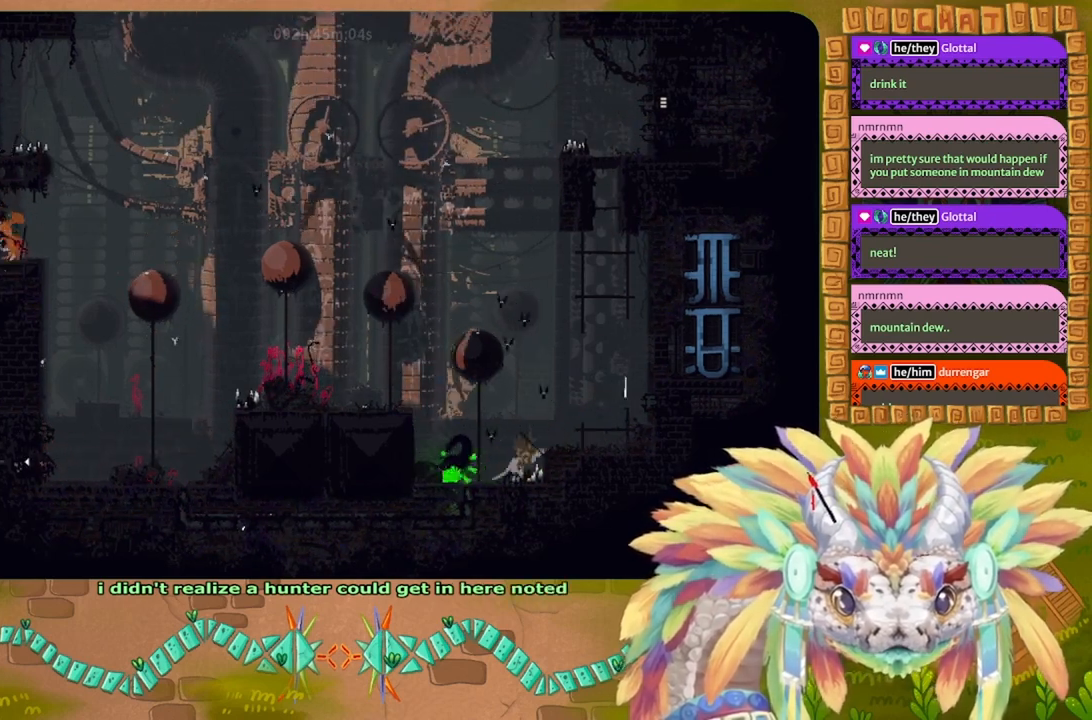
{"keys": ["g"], "events": []}
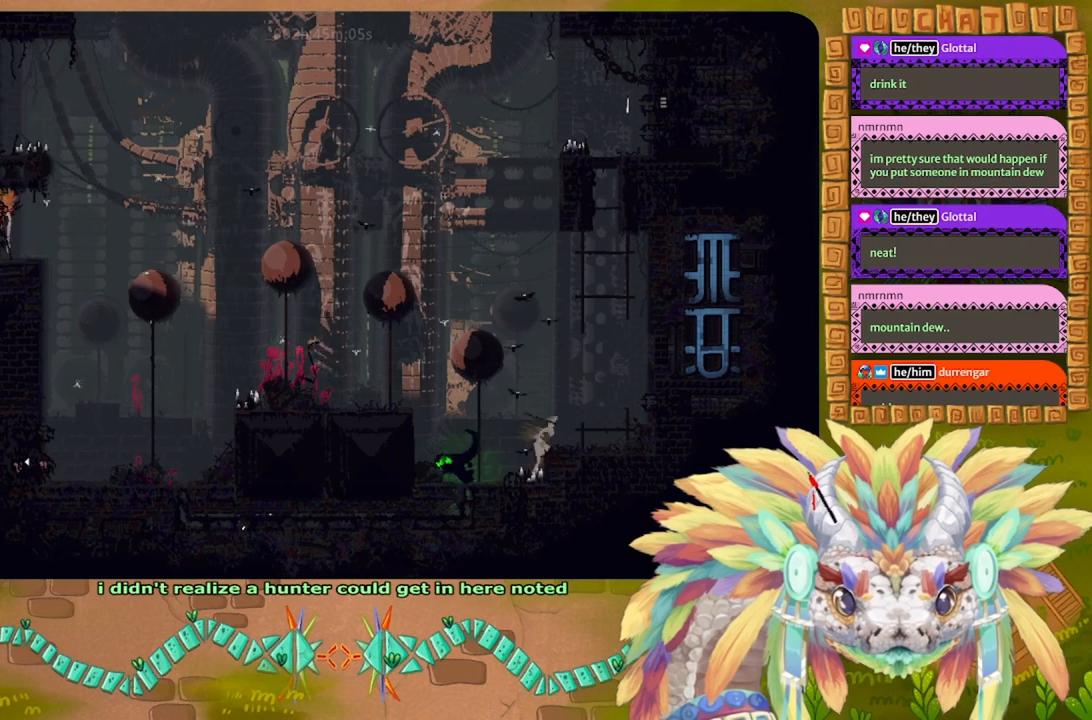
{"keys": ["g"], "events": []}
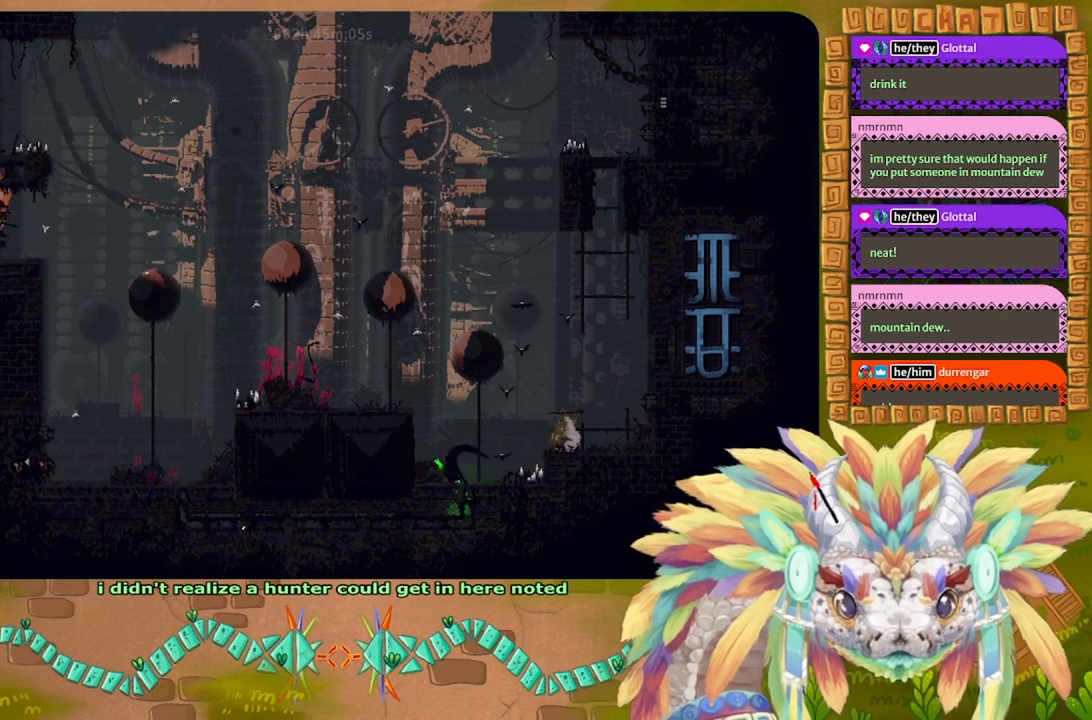
{"keys": ["left"], "events": [[167, "left", "down"], [234, "g", "up"]]}
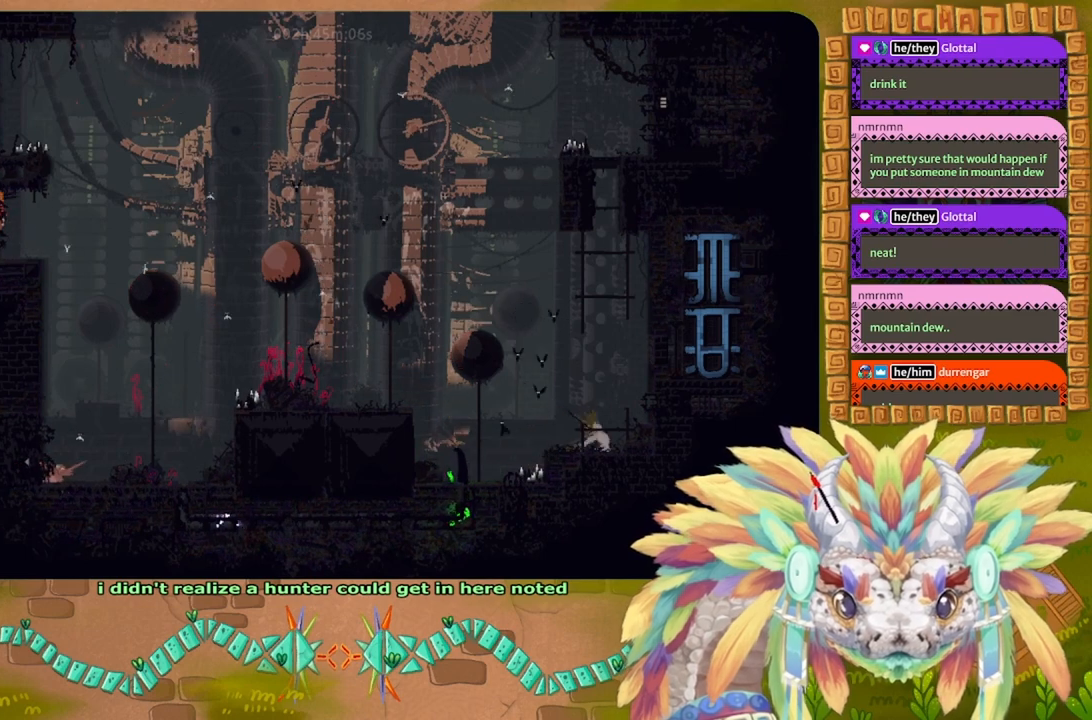
{"keys": ["left", "up"], "events": [[434, "up", "down"]]}
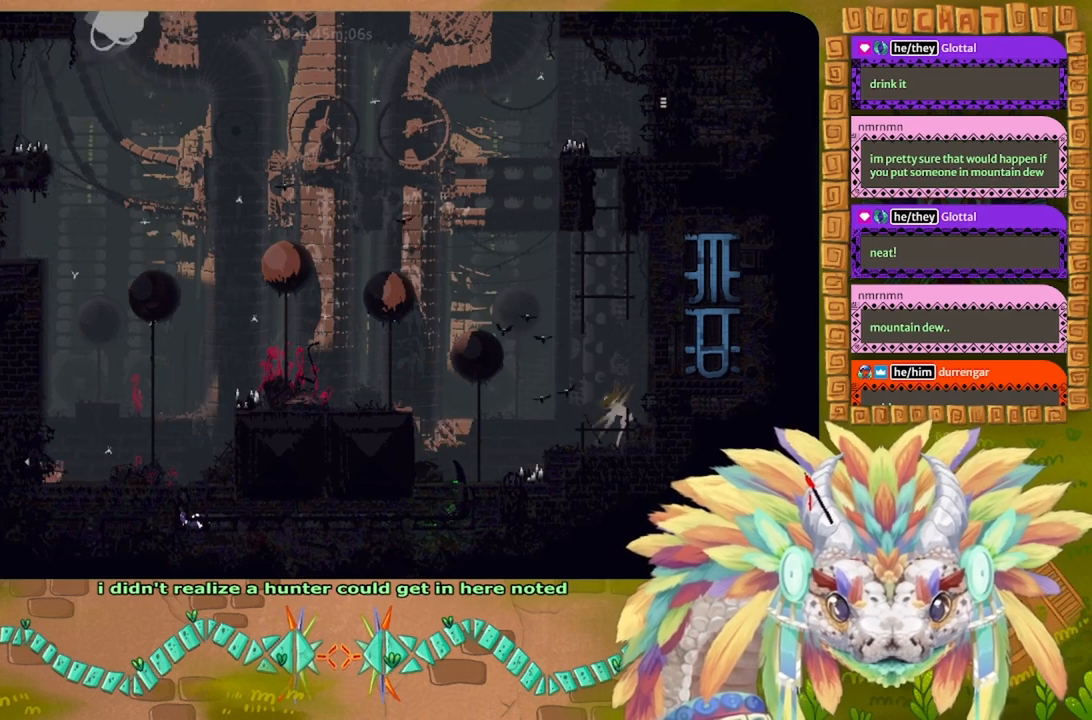
{"keys": ["j", "left", "up"], "events": [[34, "left", "up"], [234, "j", "down"], [434, "left", "down"]]}
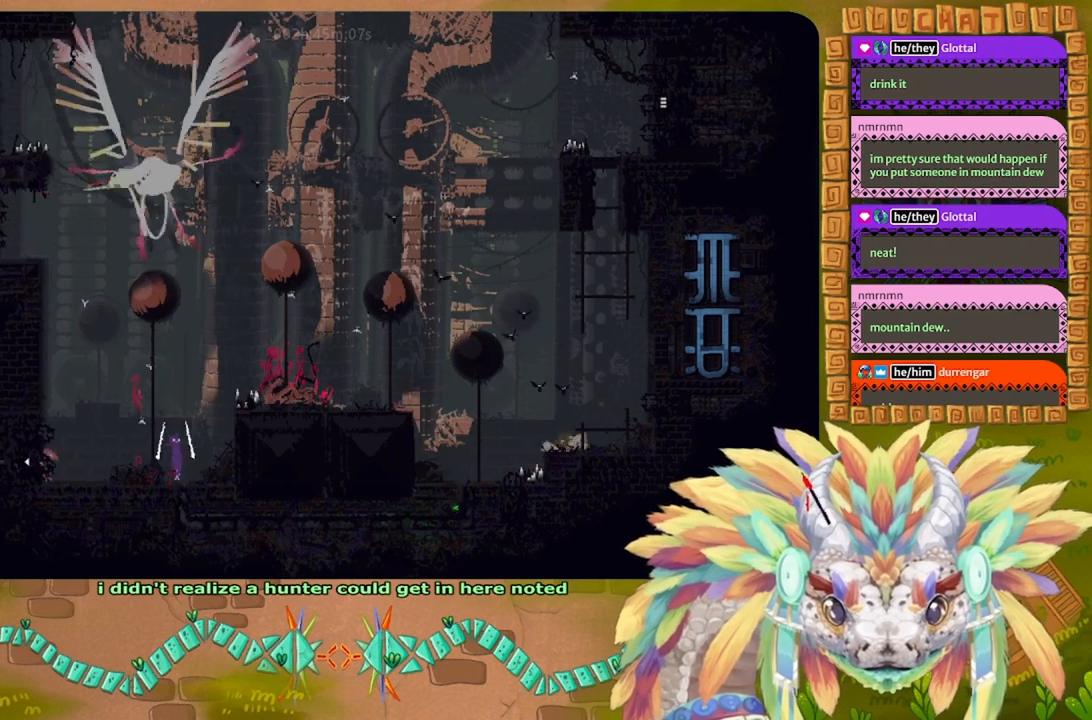
{"keys": ["up"], "events": [[134, "j", "up"], [234, "left", "up"]]}
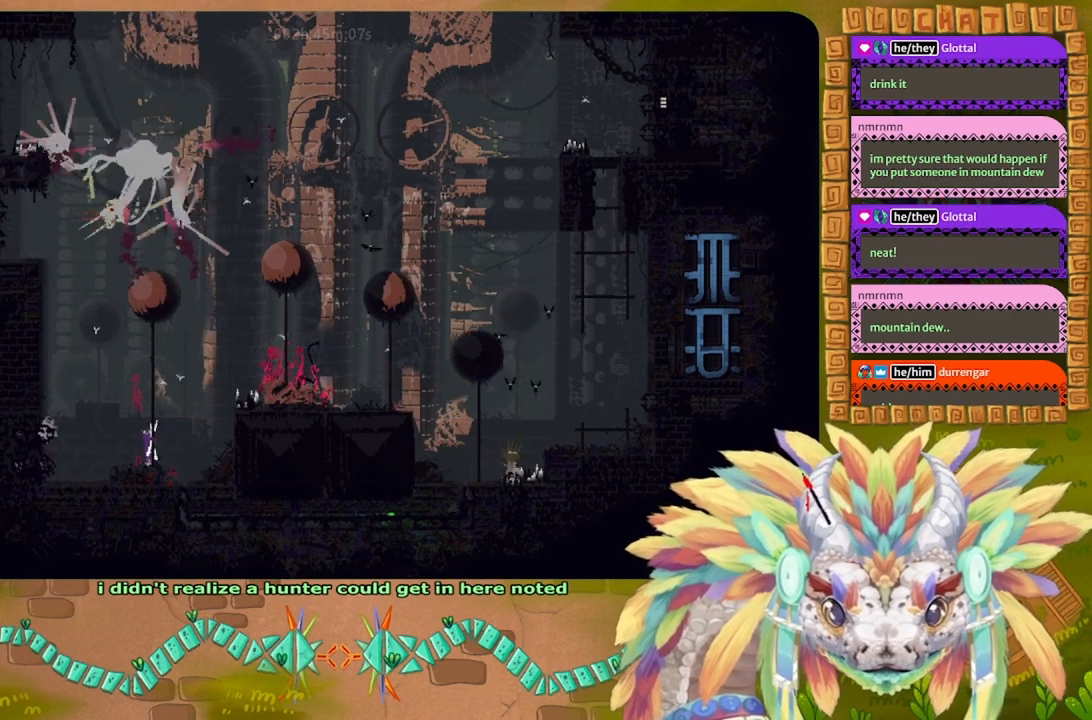
{"keys": ["right", "up"], "events": [[434, "right", "down"]]}
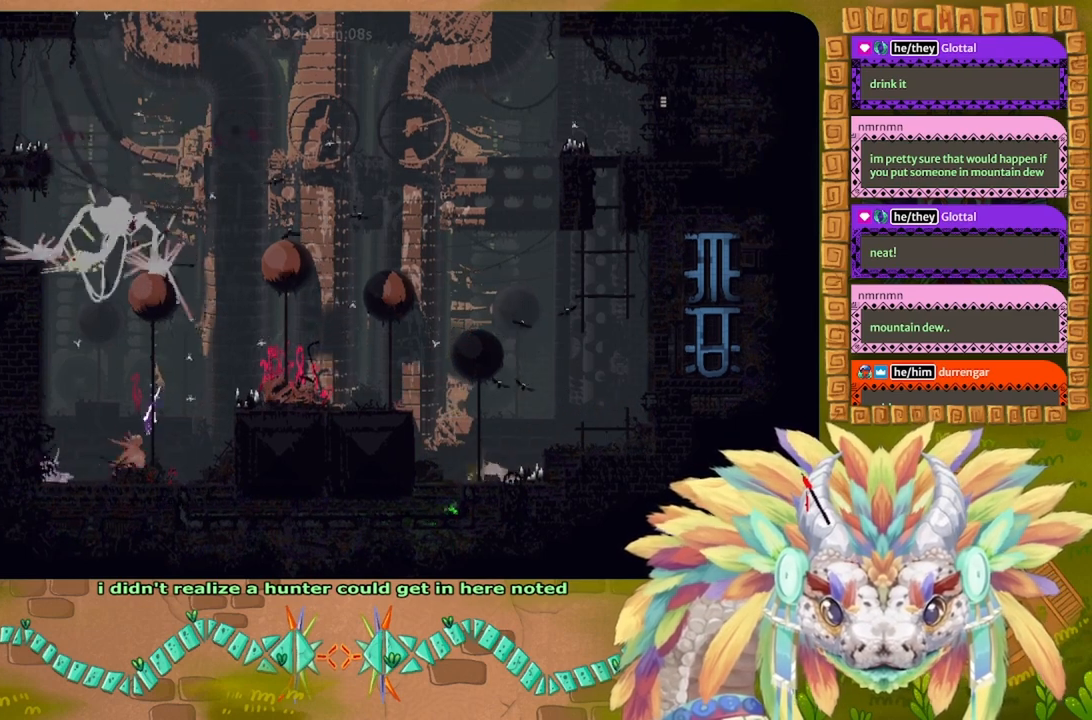
{"keys": ["j", "right", "up"], "events": [[34, "j", "down"], [34, "up", "up"], [334, "up", "down"]]}
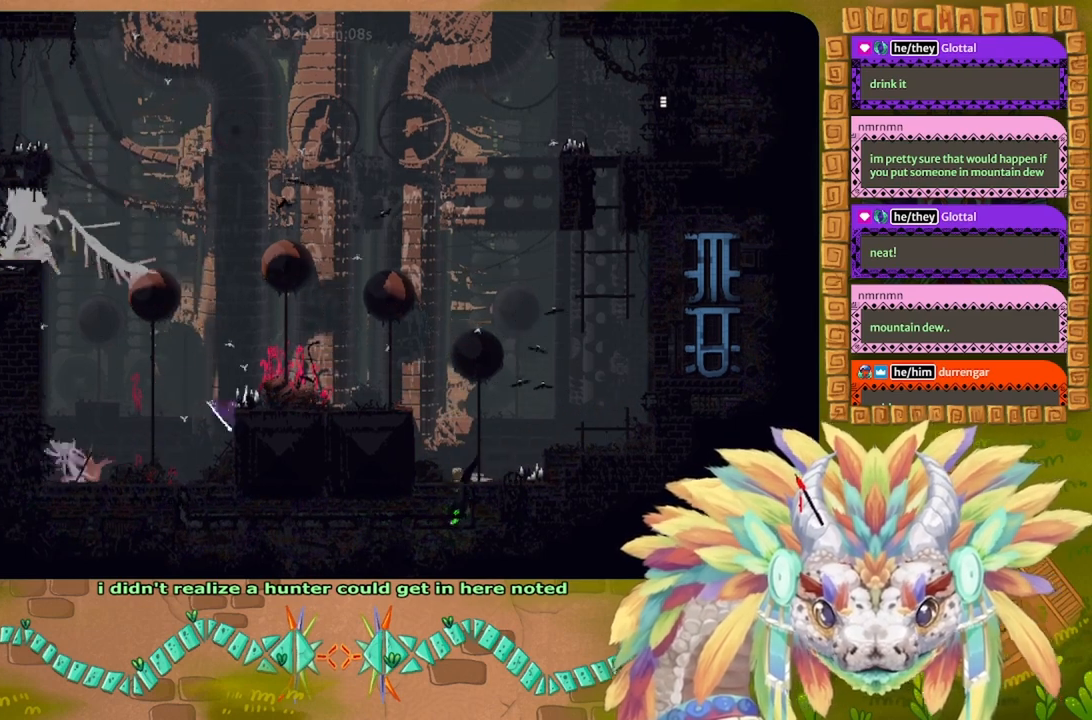
{"keys": ["j", "right"], "events": [[34, "j", "up"], [34, "up", "up"], [100, "j", "down"], [467, "j", "up"], [500, "j", "down"]]}